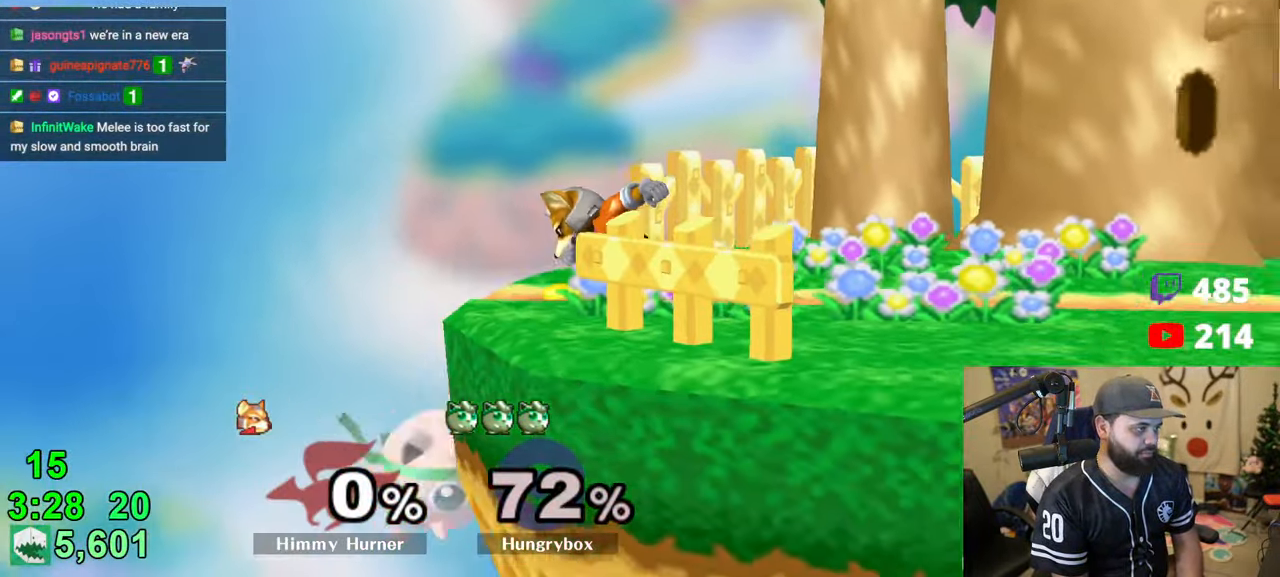
Gameplay with a controller (Nintendo layout); each line is a JSON object with the inputs held at the frame after it. "events" lists button and stick changes between this image and that frame as [ms after this image, input, new state], when the widget could be followed in between. Not read: L3 R3.
{"buttons": [], "left_stick": "up-right", "right_stick": "center", "events": [[50, "left_stick", "up"], [83, "B", "down"], [166, "B", "up"], [183, "R1", "down"], [266, "R1", "up"], [266, "left_stick", "up-right"], [333, "R1", "down"], [400, "R1", "up"]]}
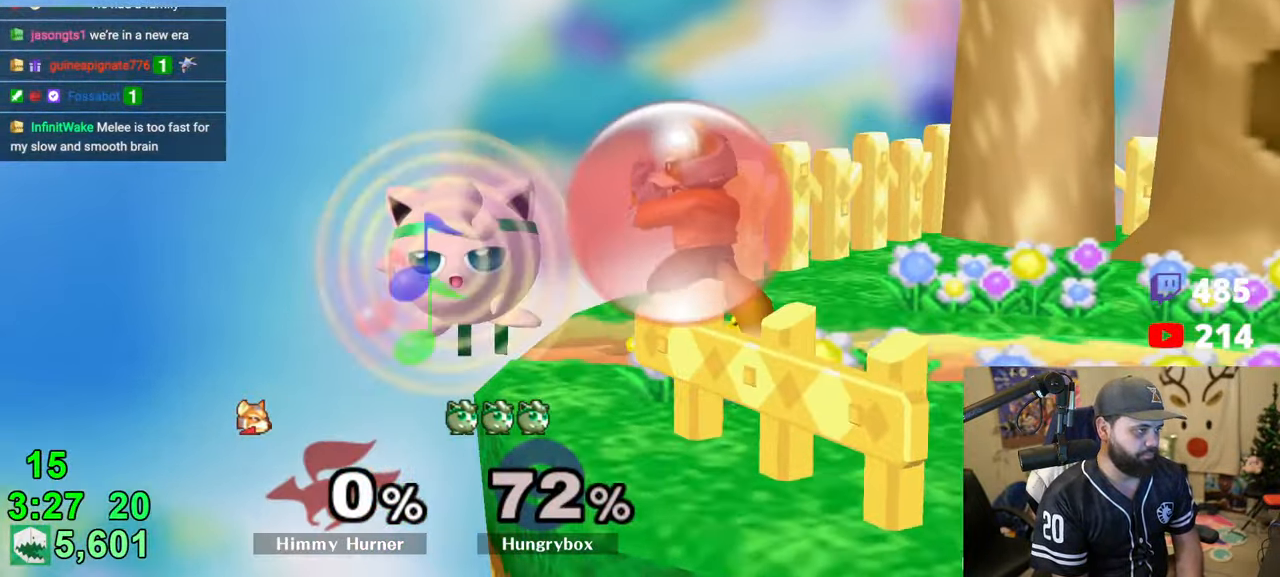
{"buttons": [], "left_stick": "right", "right_stick": "center", "events": [[166, "left_stick", "center"], [266, "left_stick", "down"], [333, "Y", "down"], [400, "Y", "up"], [400, "left_stick", "right"]]}
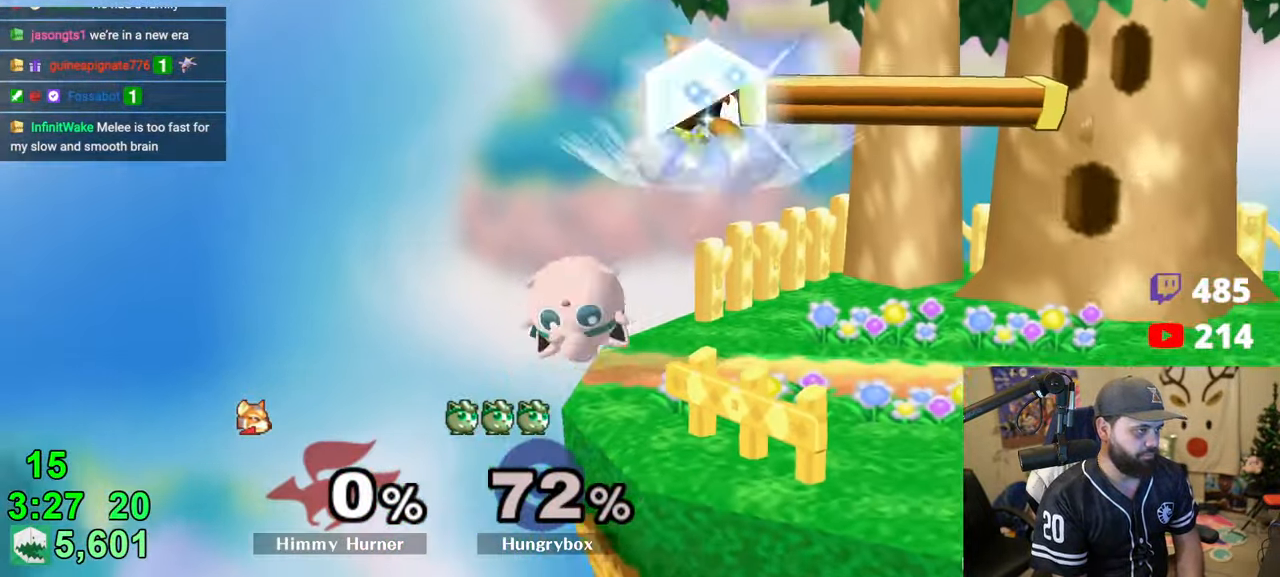
{"buttons": [], "left_stick": "right", "right_stick": "center", "events": []}
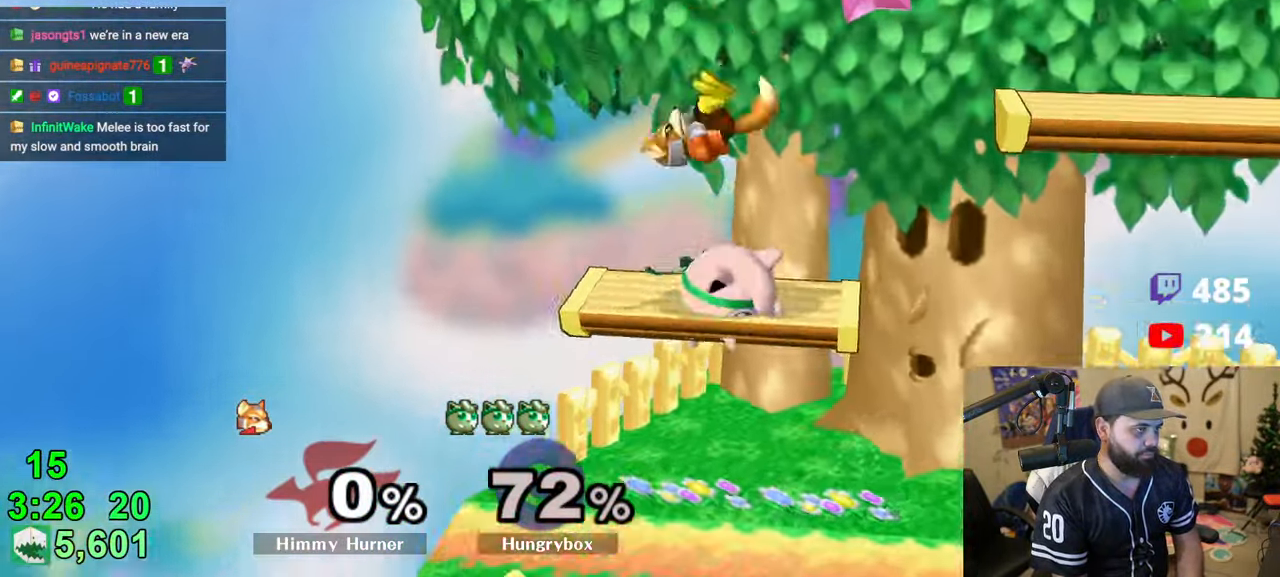
{"buttons": [], "left_stick": "right", "right_stick": "center", "events": [[116, "right_stick", "left"], [166, "right_stick", "up-left"], [183, "Z", "down"], [250, "Z", "up"], [283, "right_stick", "center"], [300, "Z", "down"], [366, "Z", "up"], [416, "Z", "down"], [483, "Z", "up"]]}
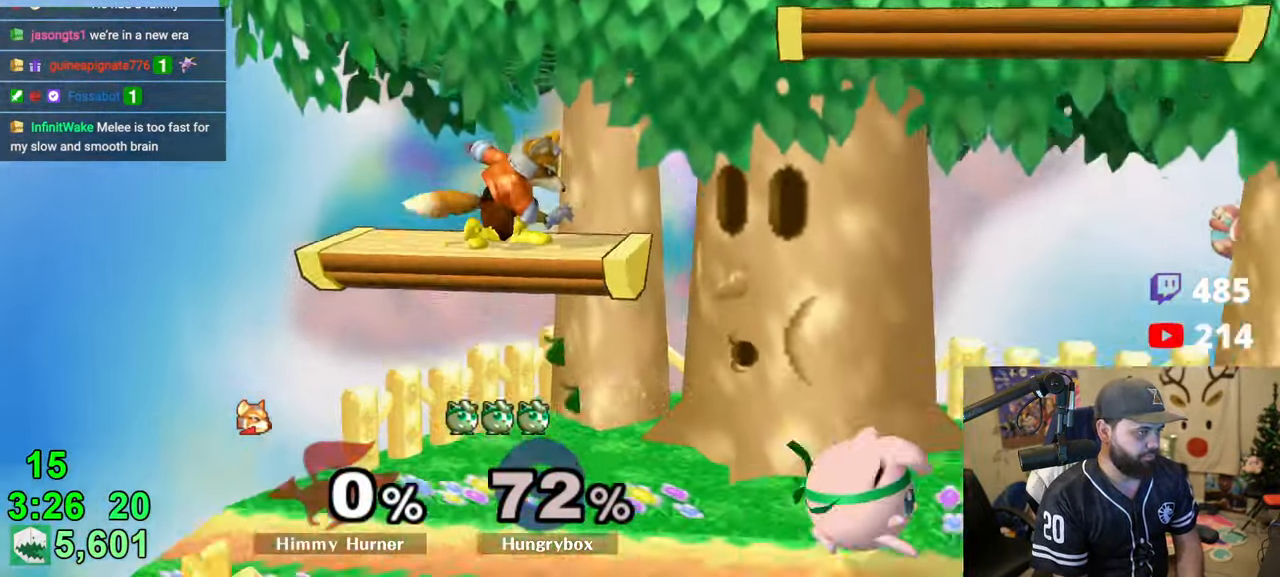
{"buttons": ["Z"], "left_stick": "left", "right_stick": "center", "events": [[83, "left_stick", "center"], [150, "left_stick", "up-right"], [250, "left_stick", "up-left"], [316, "left_stick", "center"], [350, "Z", "down"], [450, "left_stick", "left"]]}
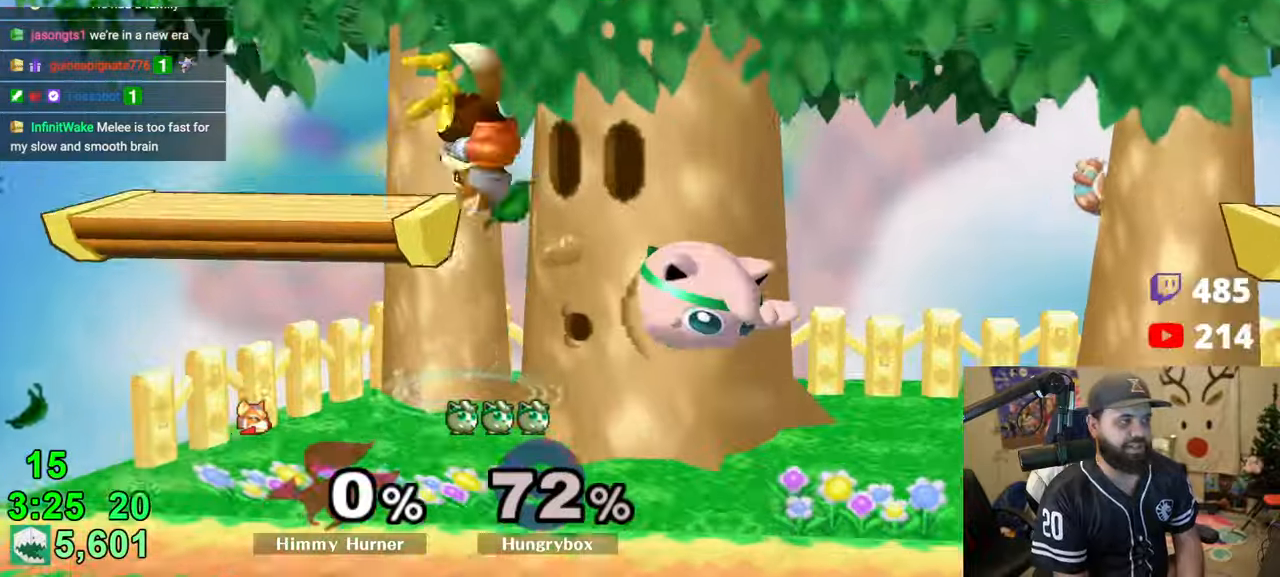
{"buttons": ["R1"], "left_stick": "up", "right_stick": "center", "events": [[100, "Z", "up"], [166, "R1", "down"], [166, "left_stick", "down-right"], [250, "left_stick", "down-left"], [350, "left_stick", "down-right"], [500, "left_stick", "up"]]}
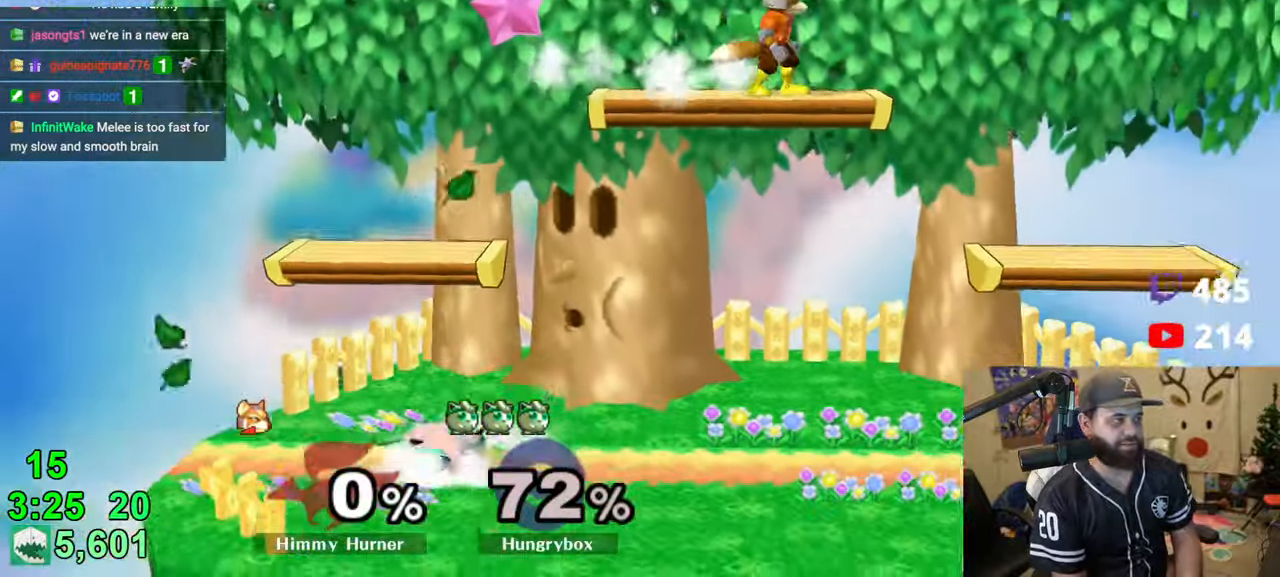
{"buttons": ["Z"], "left_stick": "right", "right_stick": "center", "events": [[50, "R1", "up"], [116, "left_stick", "right"], [166, "left_stick", "center"], [216, "Z", "down"], [283, "left_stick", "right"]]}
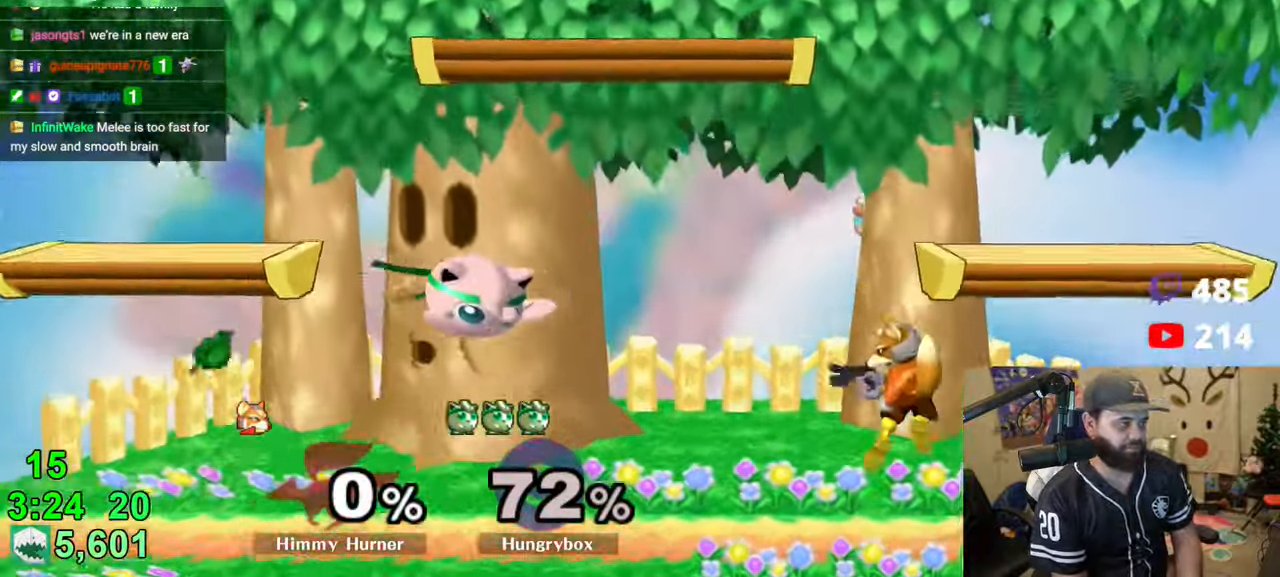
{"buttons": ["Z"], "left_stick": "right", "right_stick": "right", "events": [[33, "Z", "up"], [50, "R1", "down"], [83, "left_stick", "down-left"], [150, "left_stick", "left"], [233, "R1", "up"], [250, "left_stick", "center"], [316, "left_stick", "left"], [400, "left_stick", "up"], [483, "right_stick", "right"], [500, "Z", "down"], [500, "left_stick", "right"]]}
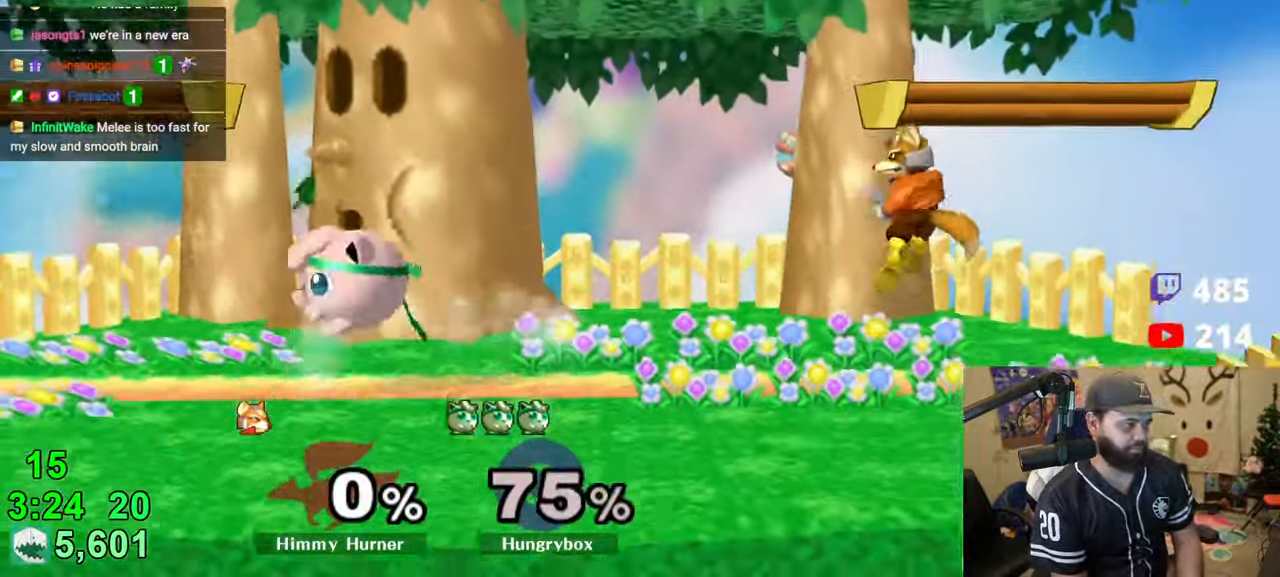
{"buttons": [], "left_stick": "up-right", "right_stick": "center", "events": [[83, "Z", "up"], [83, "right_stick", "center"], [116, "left_stick", "left"], [366, "left_stick", "down-right"], [450, "left_stick", "up-right"]]}
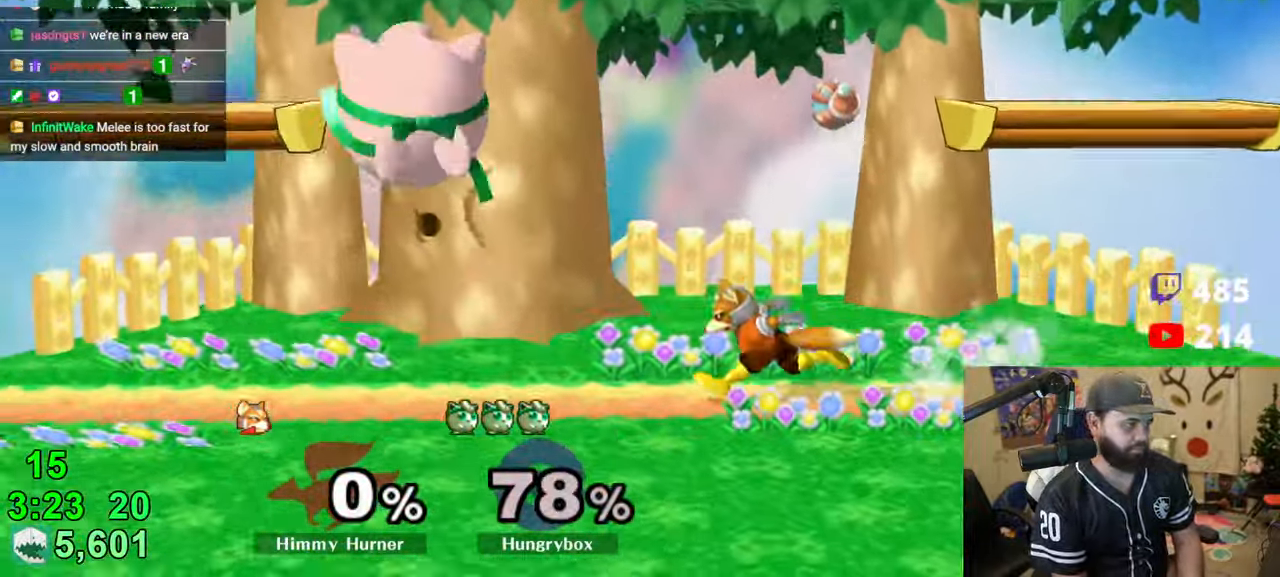
{"buttons": [], "left_stick": "down-left", "right_stick": "center", "events": [[16, "right_stick", "right"], [33, "Z", "down"], [83, "left_stick", "right"], [133, "Z", "up"], [166, "right_stick", "center"], [283, "left_stick", "left"], [383, "left_stick", "down"], [466, "left_stick", "down-left"]]}
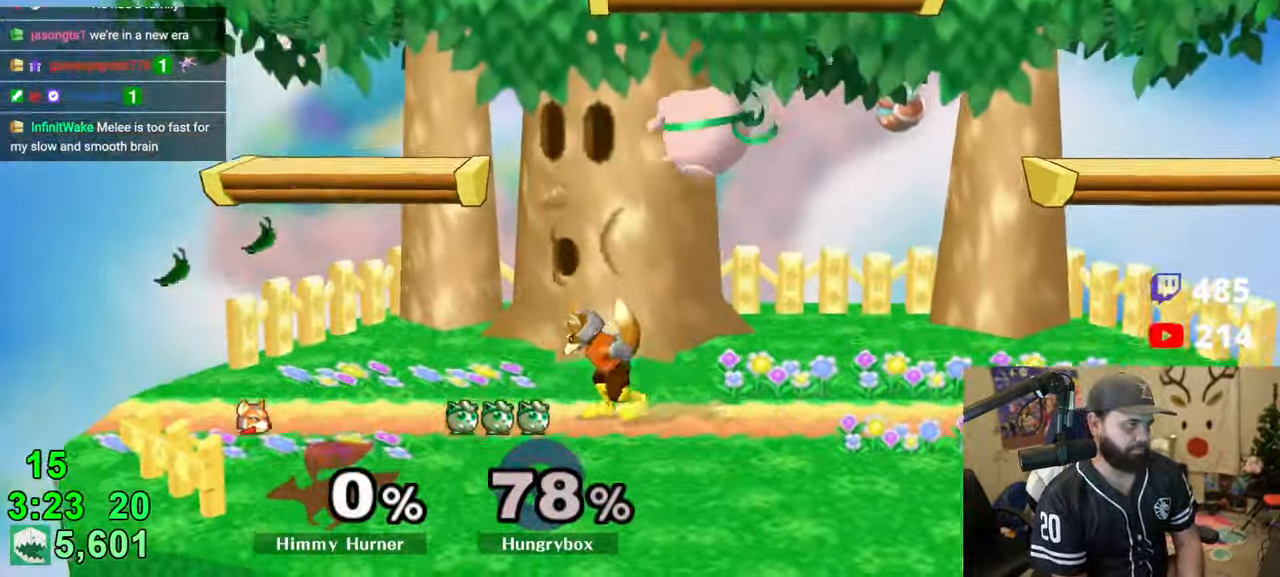
{"buttons": [], "left_stick": "center", "right_stick": "center", "events": [[83, "right_stick", "down"], [133, "left_stick", "right"], [150, "right_stick", "center"], [250, "Z", "down"], [250, "left_stick", "center"], [300, "Z", "up"], [350, "Z", "down"], [433, "Z", "up"], [450, "Z", "down"], [500, "Z", "up"]]}
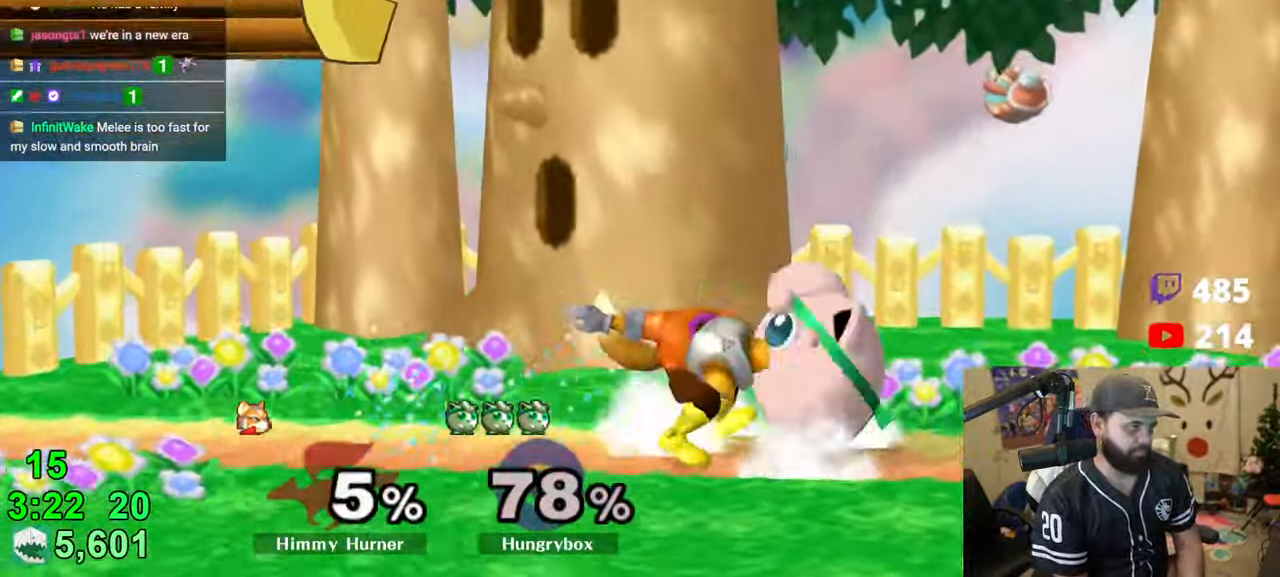
{"buttons": [], "left_stick": "right", "right_stick": "center", "events": [[83, "left_stick", "right"]]}
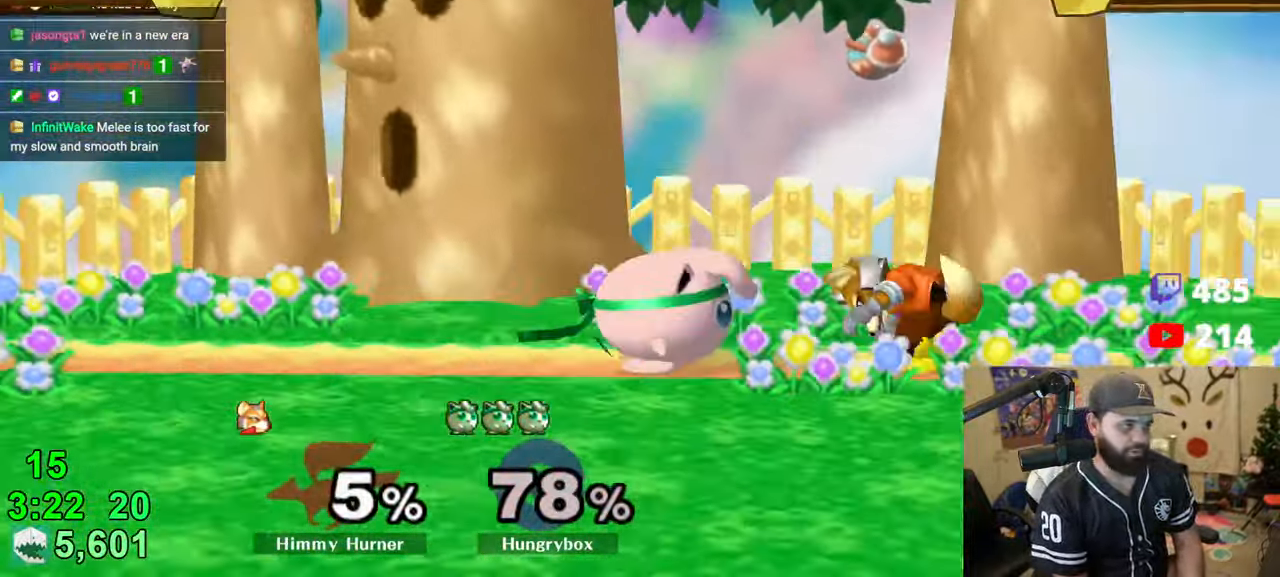
{"buttons": ["R1"], "left_stick": "center", "right_stick": "center", "events": [[50, "Z", "down"], [100, "Z", "up"], [116, "left_stick", "center"], [183, "left_stick", "up"], [283, "R1", "down"], [283, "left_stick", "center"], [350, "R1", "up"], [500, "R1", "down"]]}
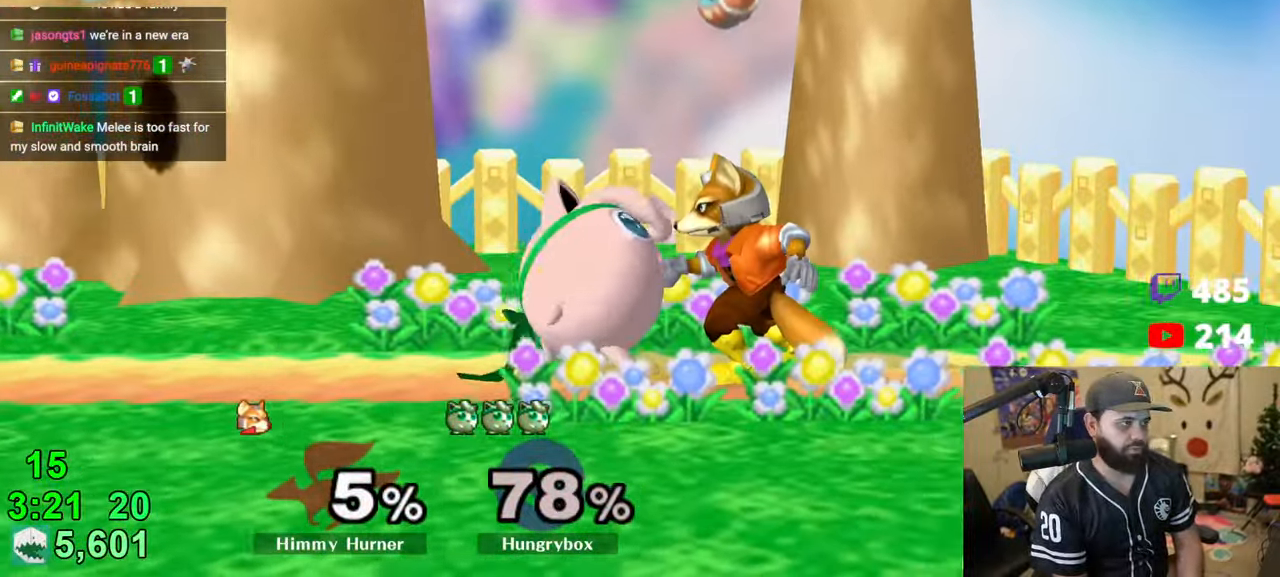
{"buttons": [], "left_stick": "right", "right_stick": "center", "events": [[133, "R1", "up"], [133, "left_stick", "up-right"], [250, "left_stick", "left"], [250, "right_stick", "up"], [316, "left_stick", "right"], [450, "right_stick", "center"]]}
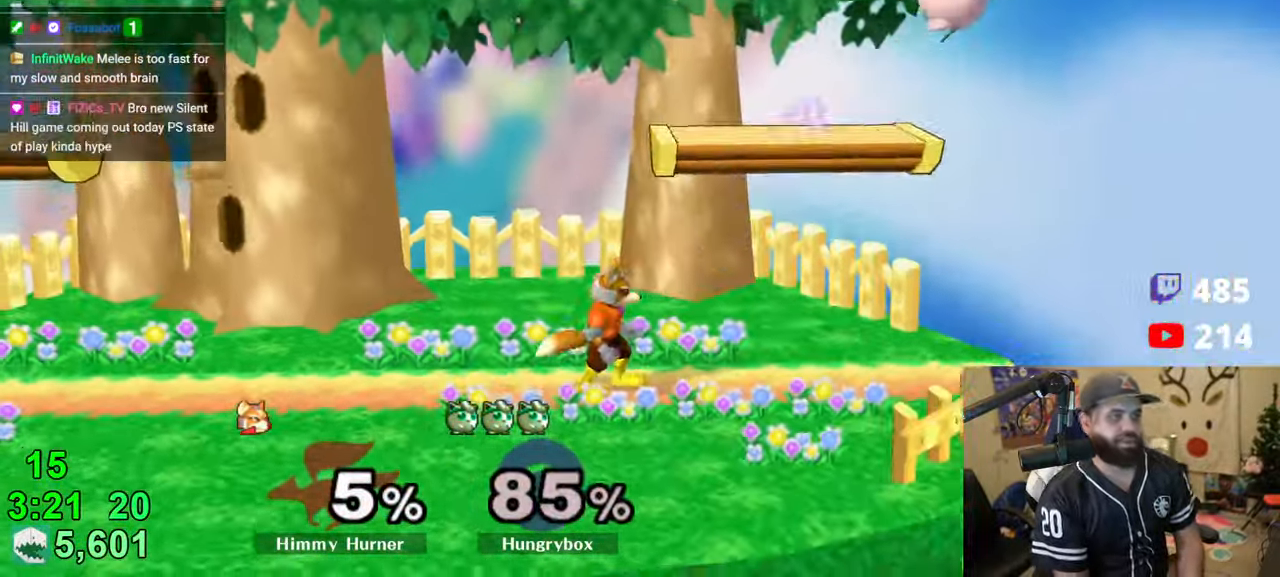
{"buttons": [], "left_stick": "right", "right_stick": "center", "events": [[83, "R1", "down"], [166, "R1", "up"]]}
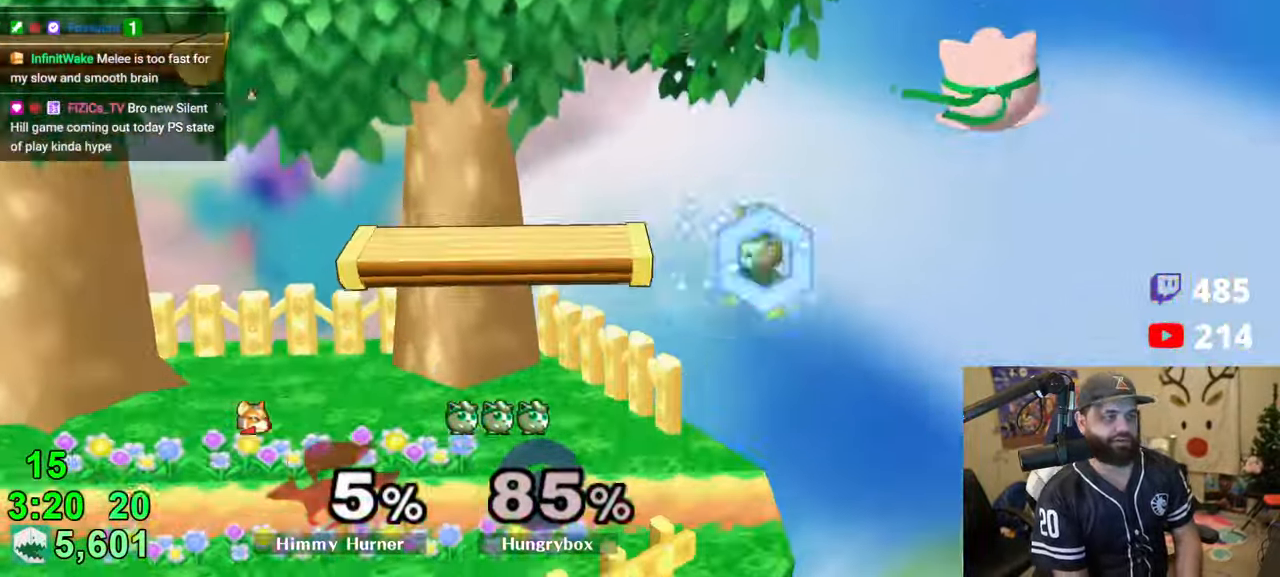
{"buttons": [], "left_stick": "left", "right_stick": "center", "events": [[83, "left_stick", "left"]]}
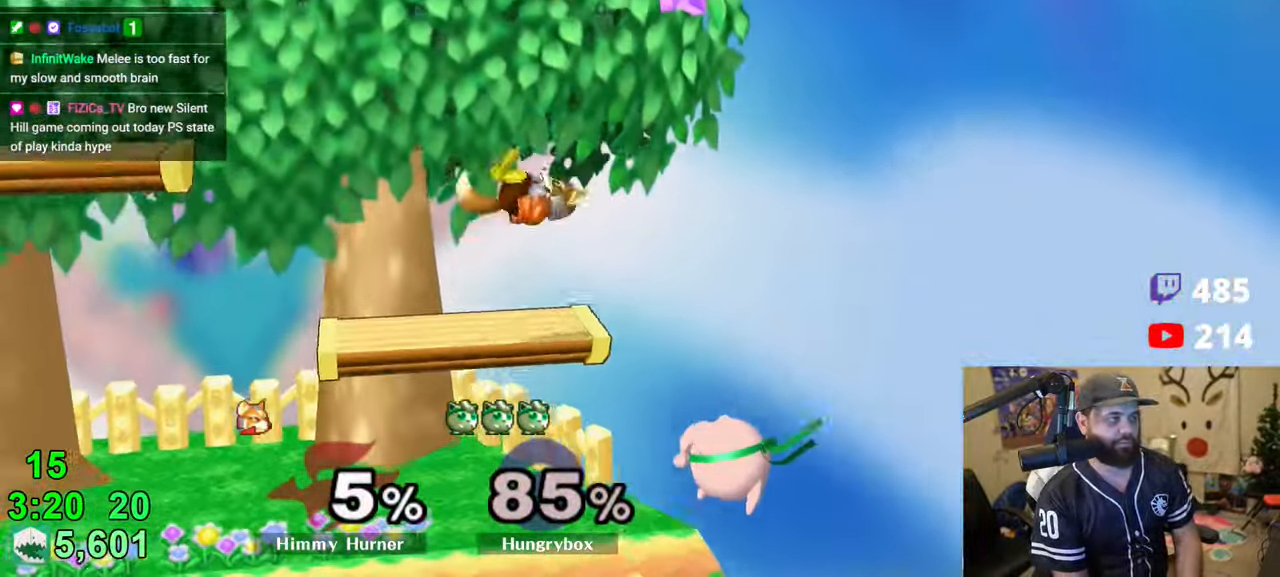
{"buttons": [], "left_stick": "left", "right_stick": "center", "events": [[250, "R1", "down"], [483, "R1", "up"]]}
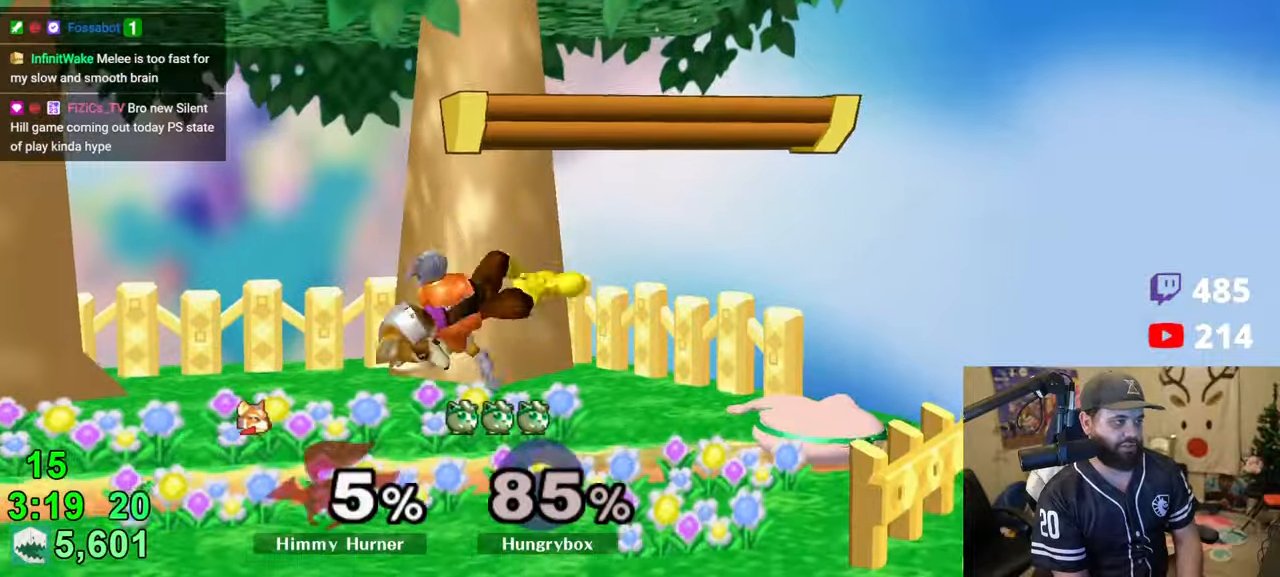
{"buttons": ["Z"], "left_stick": "right", "right_stick": "center", "events": [[200, "right_stick", "down"], [283, "right_stick", "center"], [316, "Z", "down"], [500, "left_stick", "right"]]}
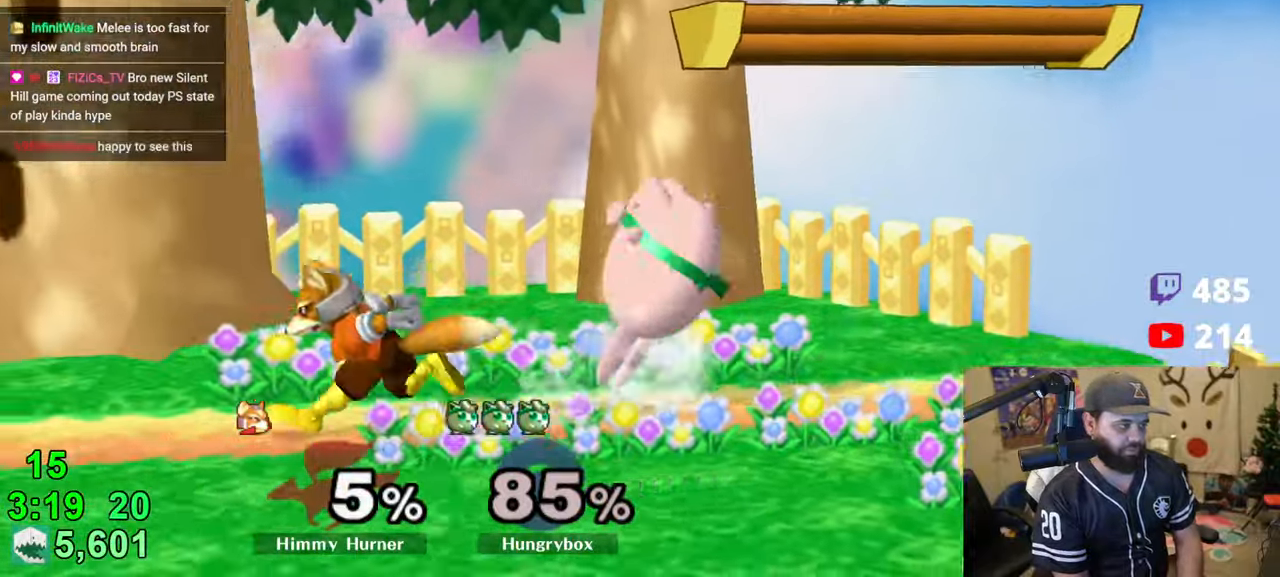
{"buttons": [], "left_stick": "up-right", "right_stick": "center", "events": [[83, "Z", "up"], [116, "Z", "down"], [233, "R1", "down"], [250, "Z", "up"], [383, "left_stick", "center"], [450, "left_stick", "up-right"], [466, "R1", "up"]]}
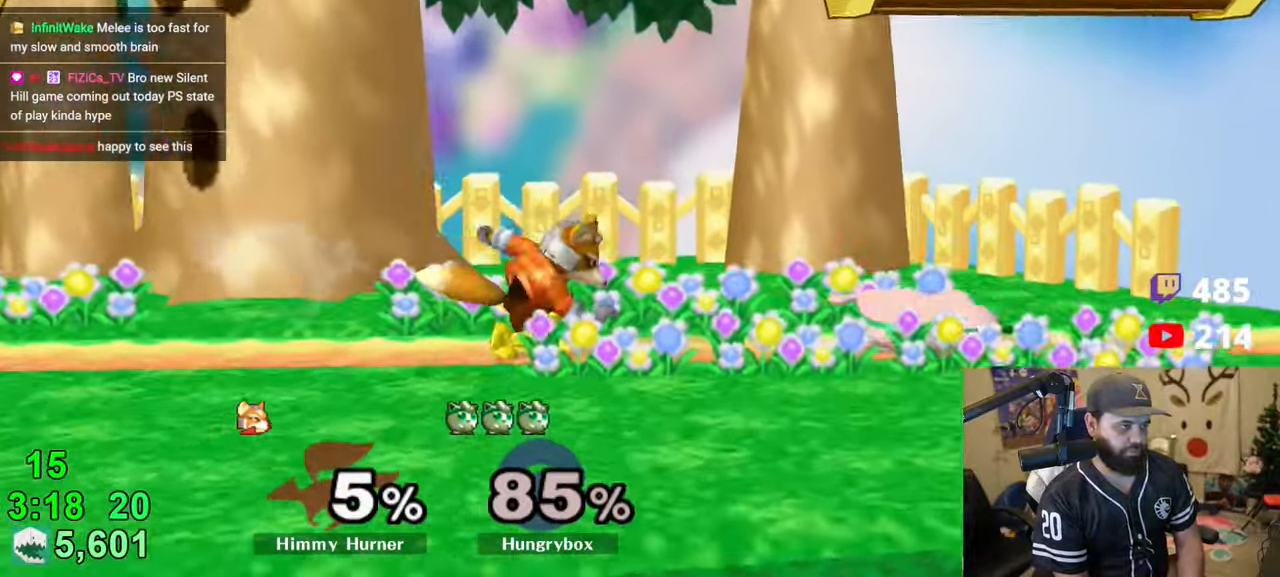
{"buttons": [], "left_stick": "down", "right_stick": "center", "events": [[50, "left_stick", "down-right"], [66, "R1", "down"], [150, "R1", "up"], [183, "left_stick", "center"], [266, "left_stick", "up-right"], [350, "R1", "down"], [366, "left_stick", "down"], [450, "R1", "up"]]}
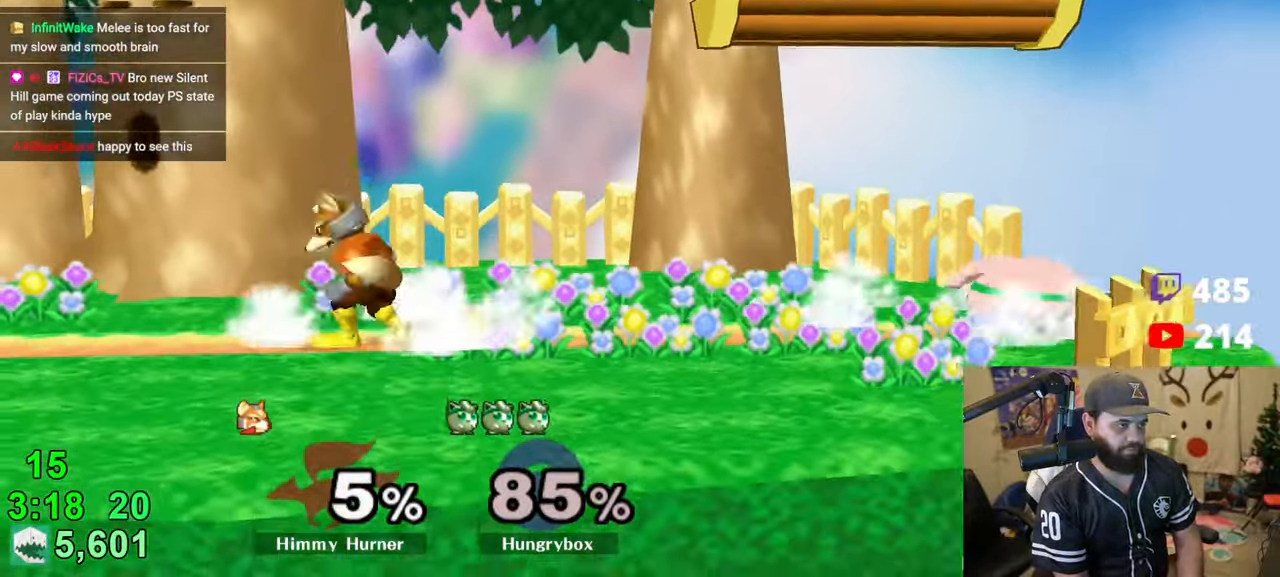
{"buttons": [], "left_stick": "down", "right_stick": "center", "events": []}
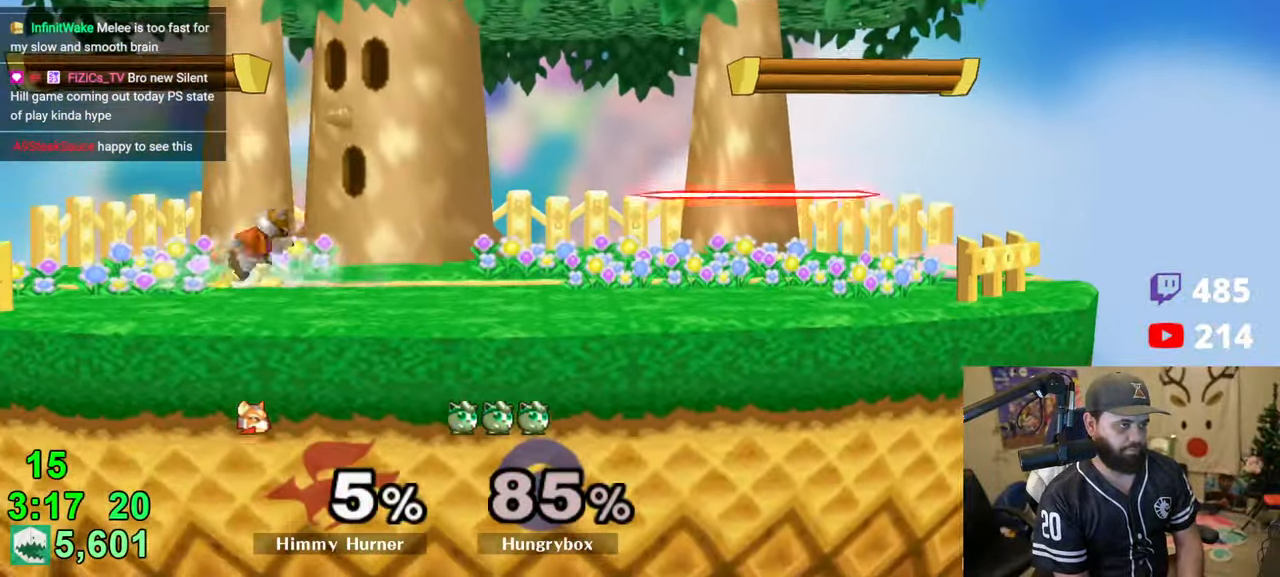
{"buttons": ["R1"], "left_stick": "down", "right_stick": "center", "events": [[83, "R1", "down"], [150, "left_stick", "up-left"], [166, "R1", "up"], [250, "R1", "down"], [250, "left_stick", "down-left"], [366, "R1", "up"], [400, "left_stick", "down"], [450, "R1", "down"]]}
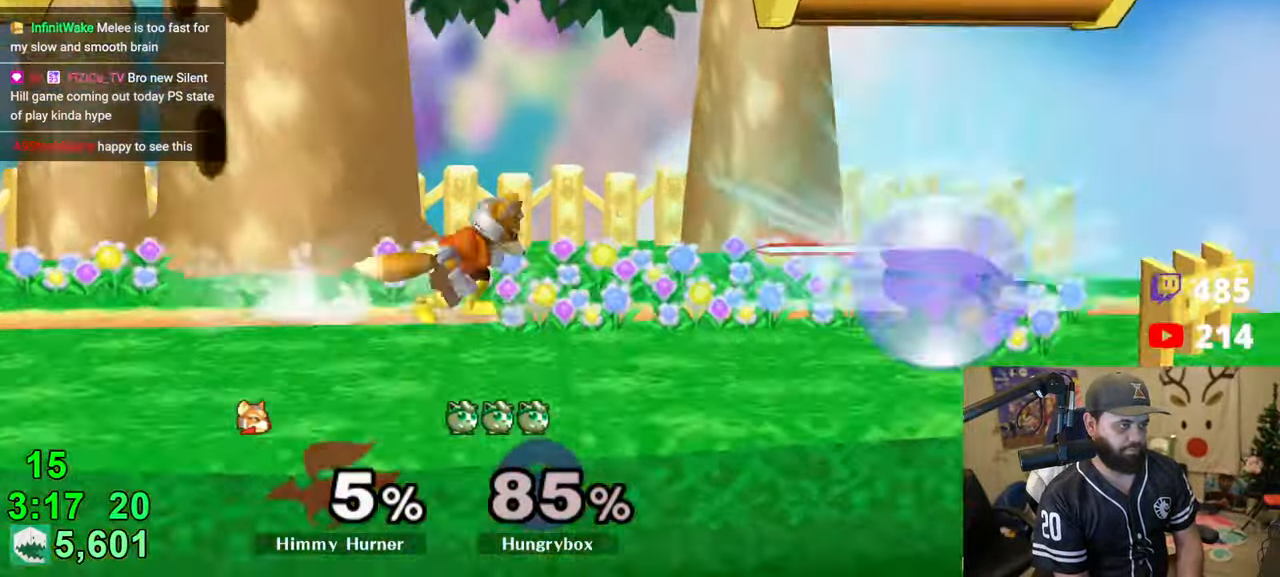
{"buttons": [], "left_stick": "center", "right_stick": "center", "events": [[50, "R1", "up"], [50, "left_stick", "up-left"], [116, "left_stick", "up-right"], [166, "left_stick", "down-right"], [200, "R1", "down"], [283, "R1", "up"], [300, "left_stick", "center"], [450, "Z", "down"], [500, "Z", "up"]]}
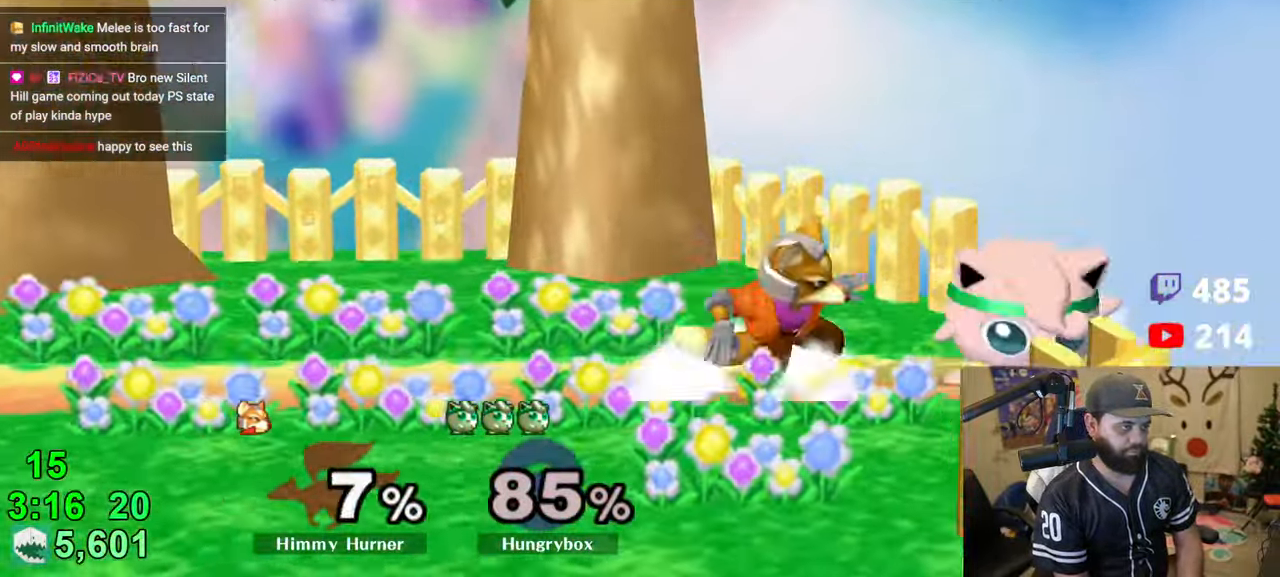
{"buttons": [], "left_stick": "center", "right_stick": "center", "events": [[83, "left_stick", "up"], [166, "R1", "down"], [166, "left_stick", "center"], [250, "R1", "up"]]}
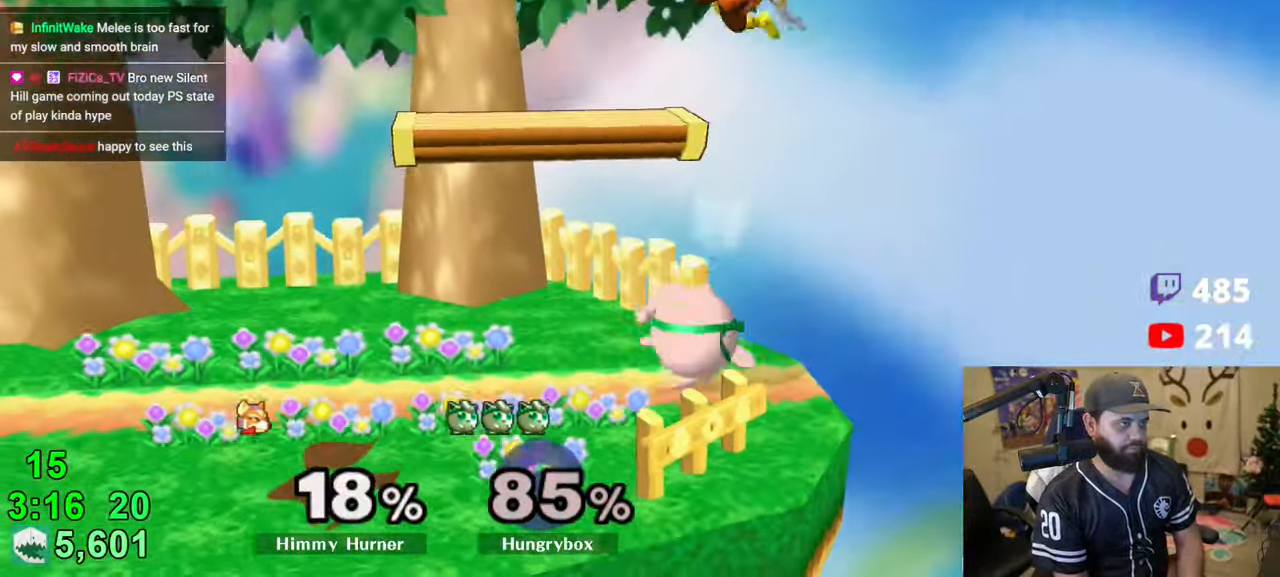
{"buttons": ["B"], "left_stick": "down", "right_stick": "center", "events": [[116, "left_stick", "up-right"], [216, "left_stick", "center"], [283, "left_stick", "up"], [466, "left_stick", "down"], [500, "B", "down"]]}
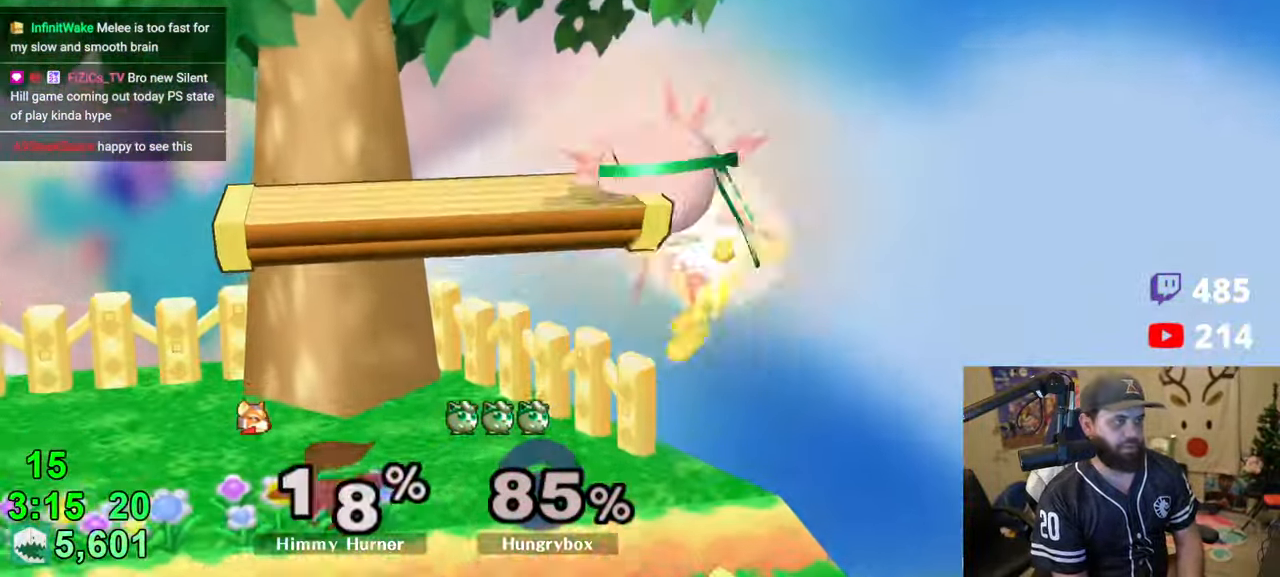
{"buttons": [], "left_stick": "center", "right_stick": "center", "events": [[66, "B", "up"], [116, "left_stick", "center"]]}
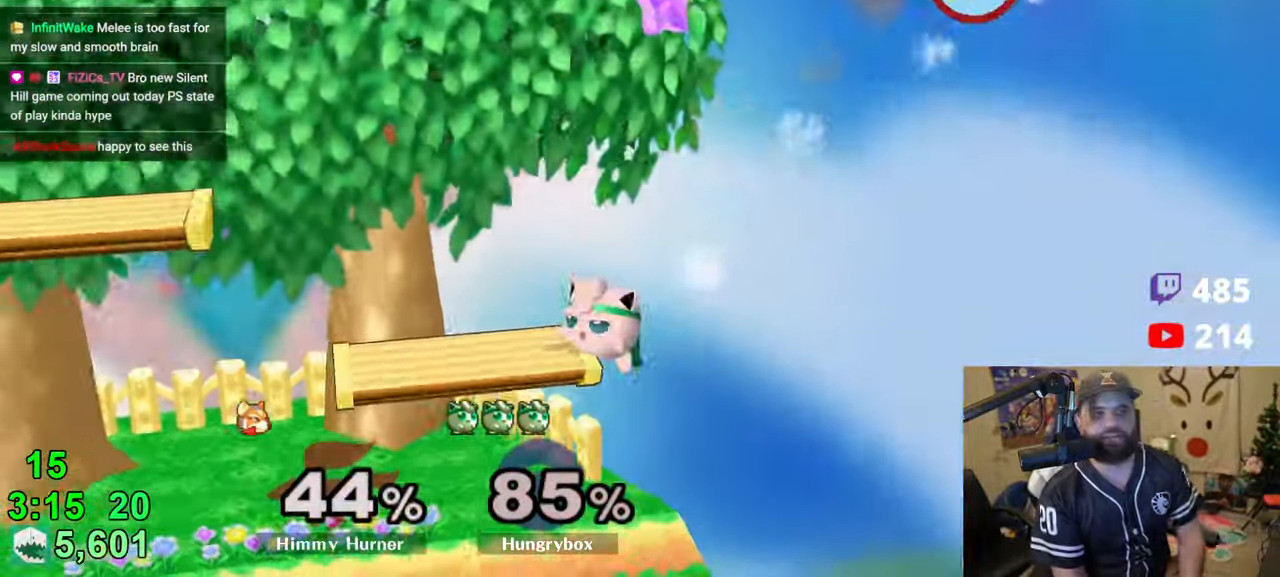
{"buttons": [], "left_stick": "center", "right_stick": "center", "events": []}
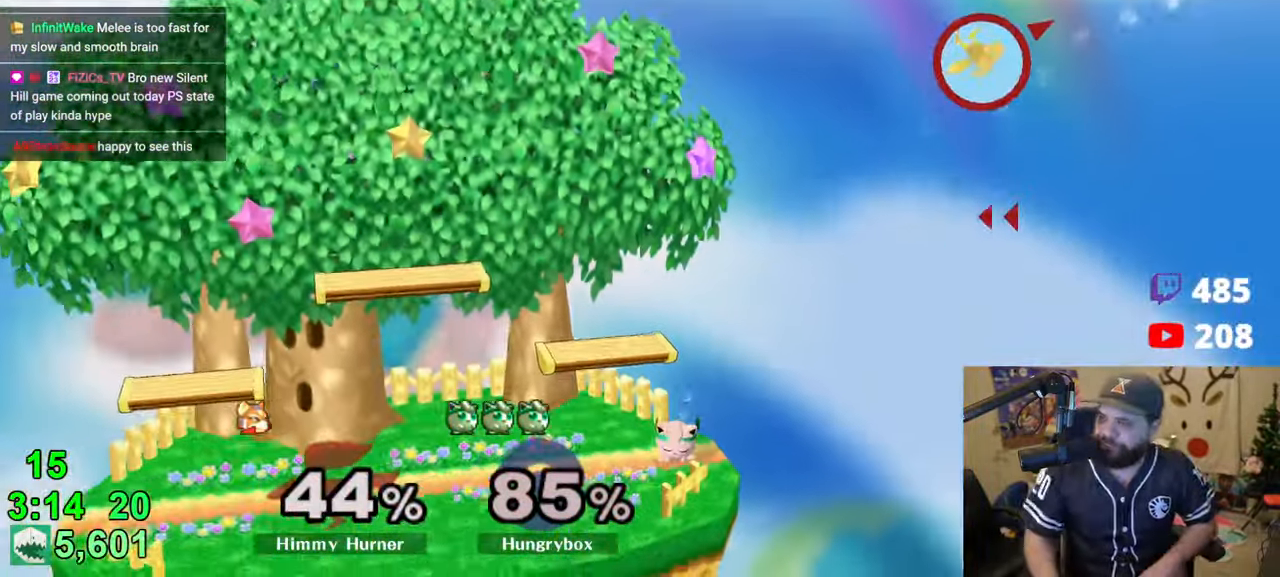
{"buttons": [], "left_stick": "center", "right_stick": "center", "events": []}